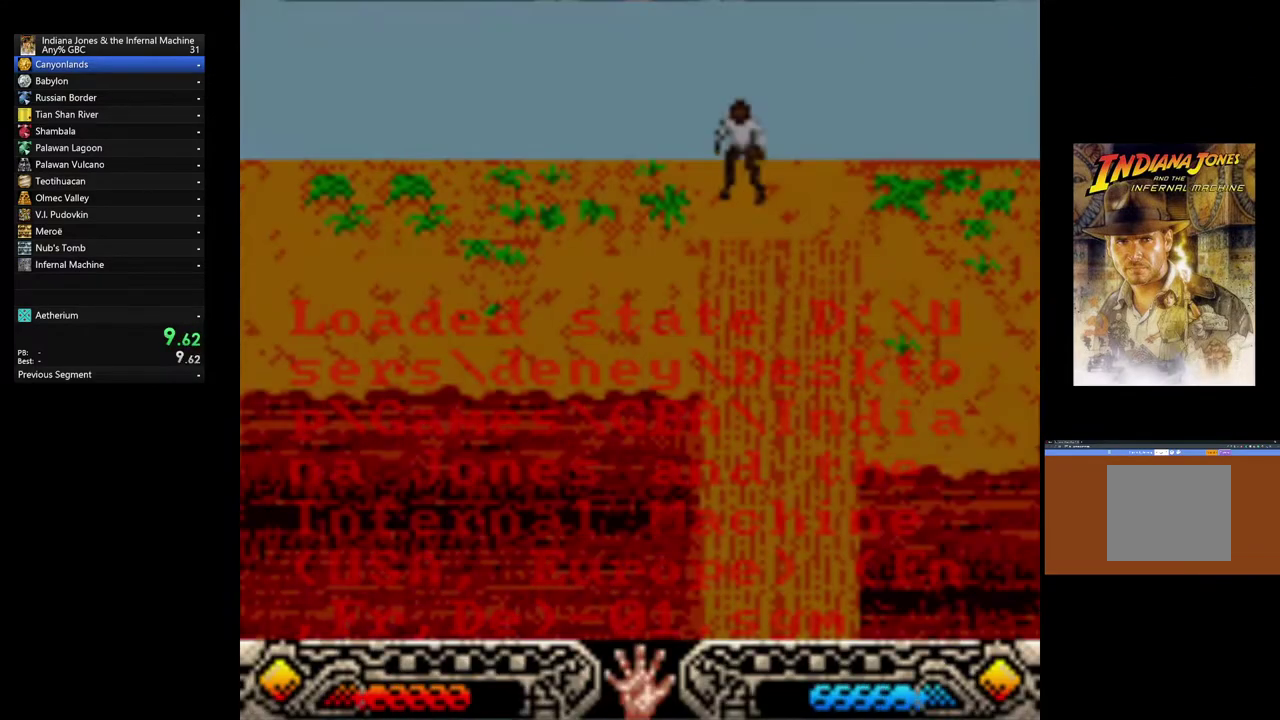
Gameplay with a controller (Xbox layout); each line is a JSON object with the inputs held at the frame after it. "button_events" lists button changes between this image and that frame as [ms after this image, input, new state], when the widget could be followed in between (sticks are given only as held states). Not read: R3 right_stick.
{"buttons": [], "left_stick": "center", "button_events": []}
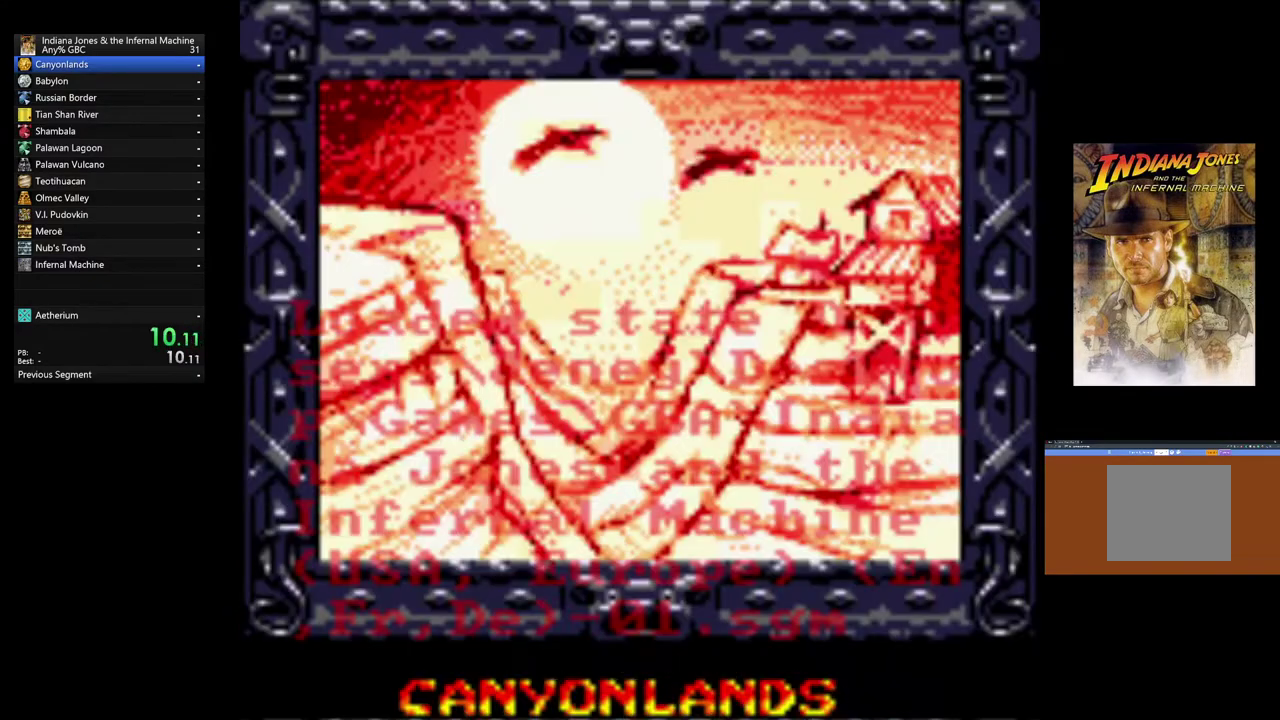
{"buttons": [], "left_stick": "center", "button_events": []}
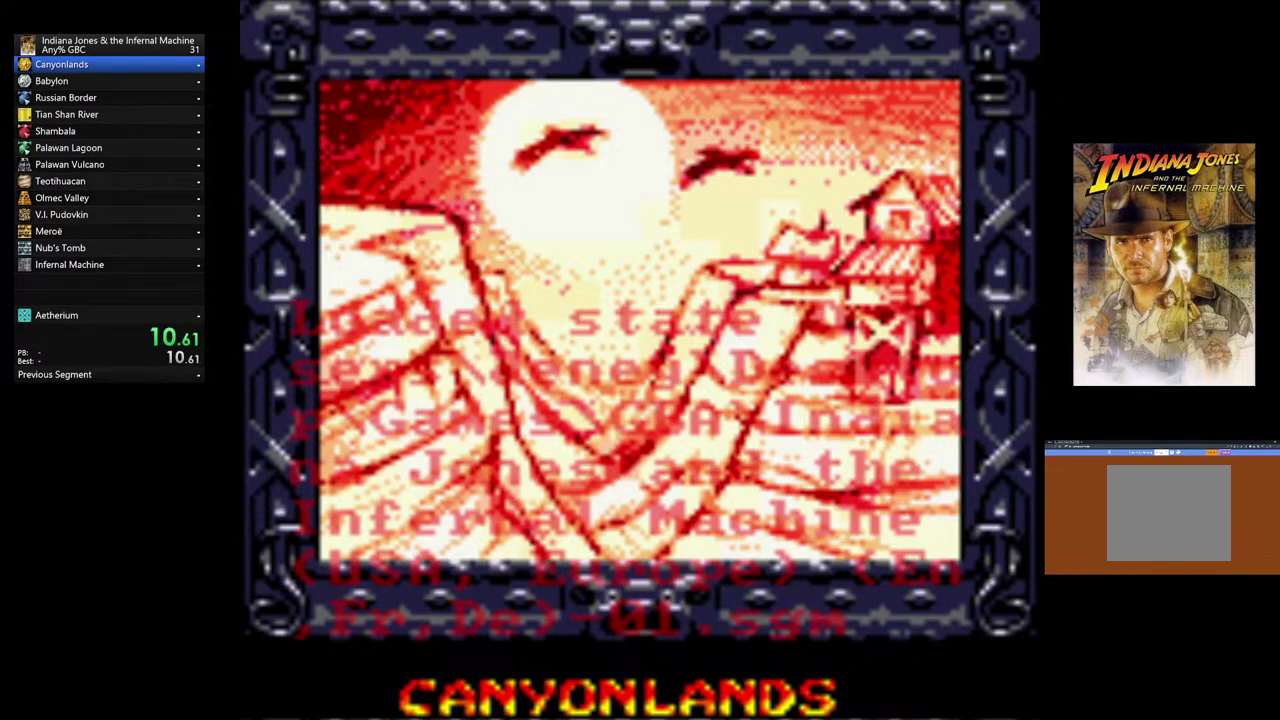
{"buttons": [], "left_stick": "center", "button_events": []}
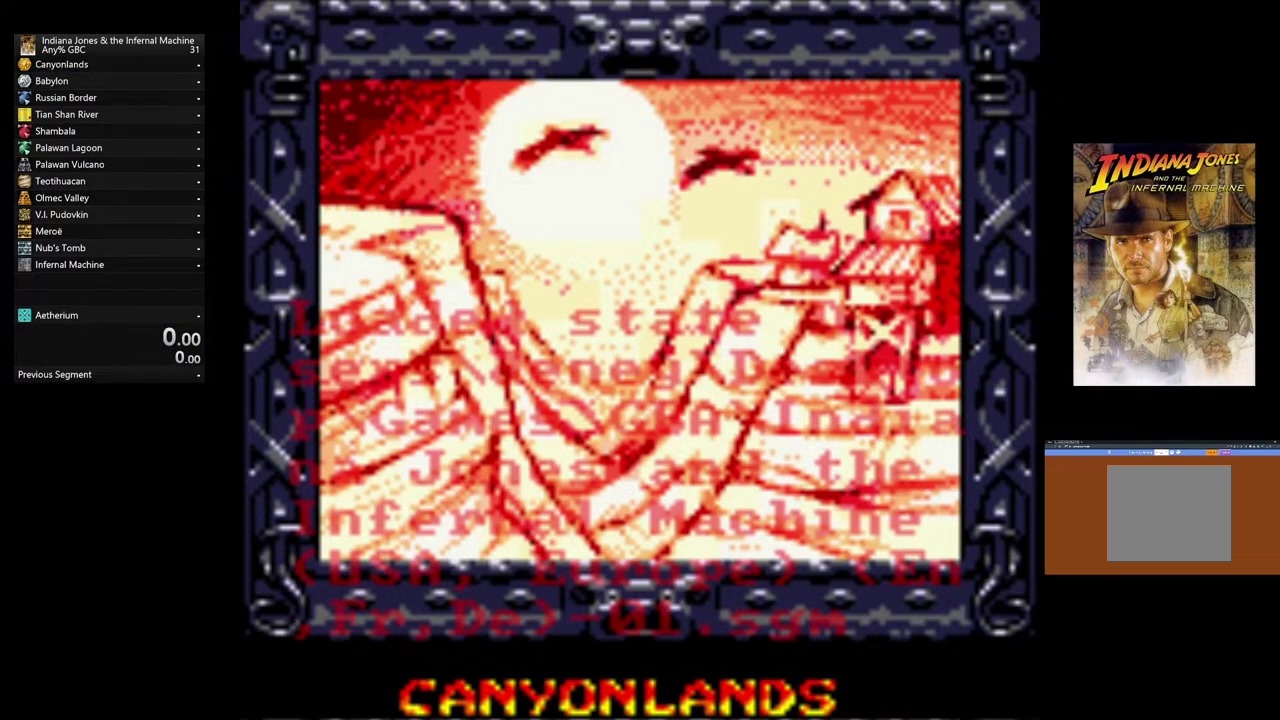
{"buttons": [], "left_stick": "center", "button_events": [[317, "A", "down"], [417, "A", "up"]]}
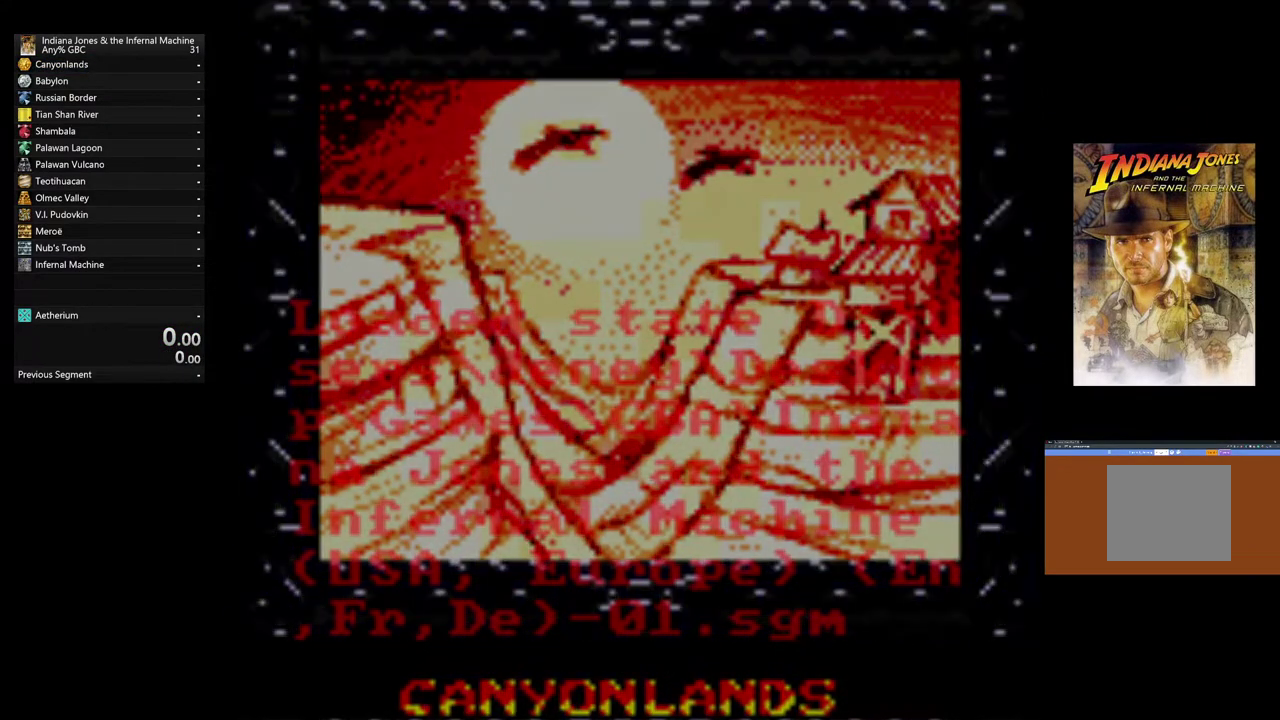
{"buttons": [], "left_stick": "center", "button_events": []}
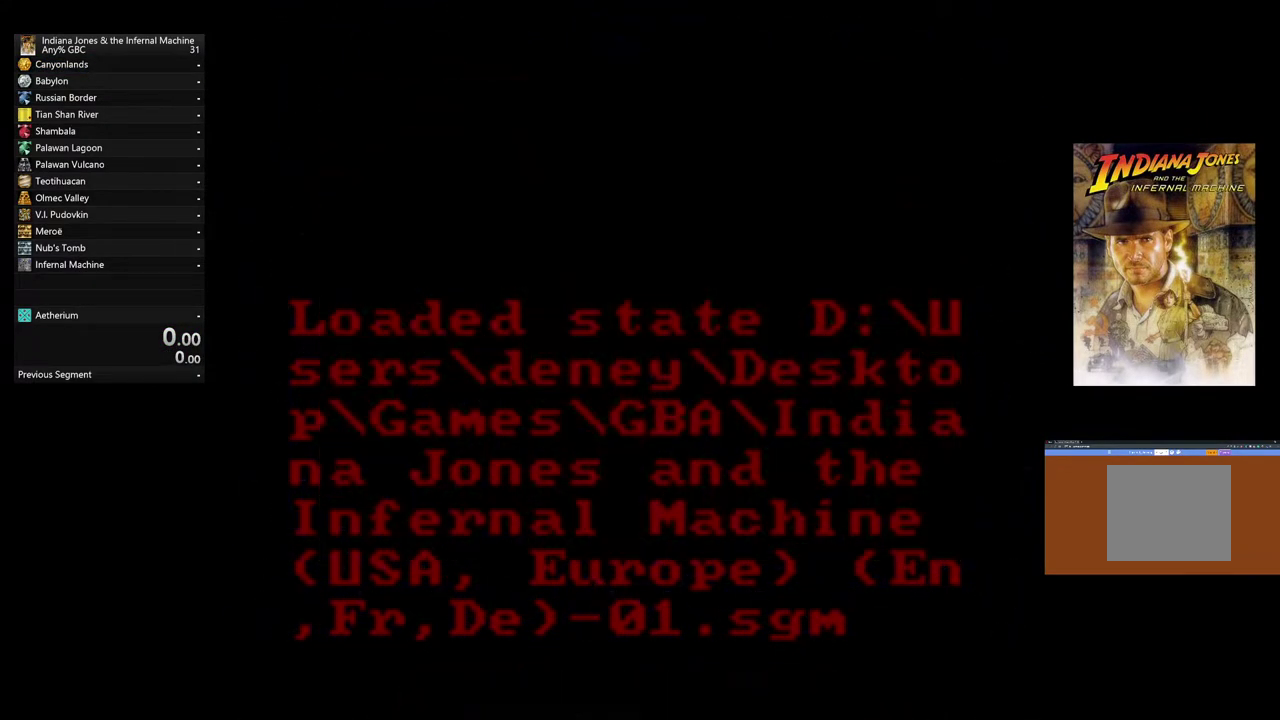
{"buttons": [], "left_stick": "center", "button_events": []}
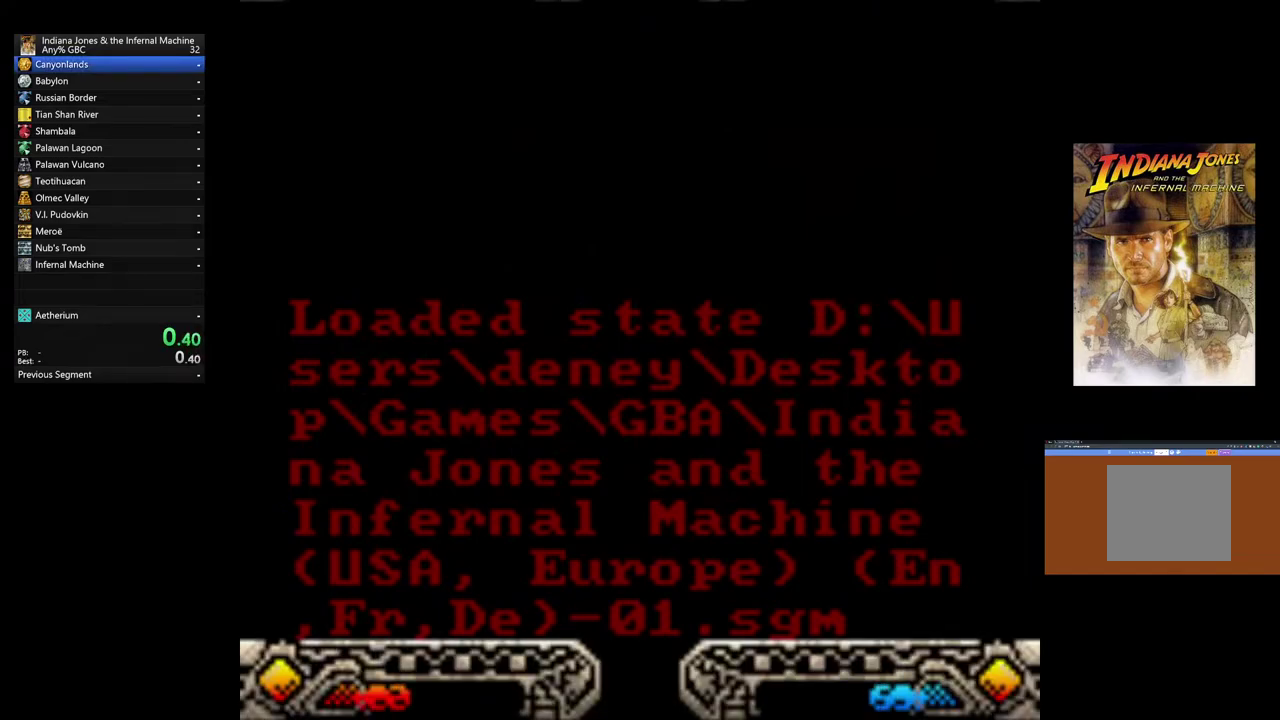
{"buttons": [], "left_stick": "down", "button_events": []}
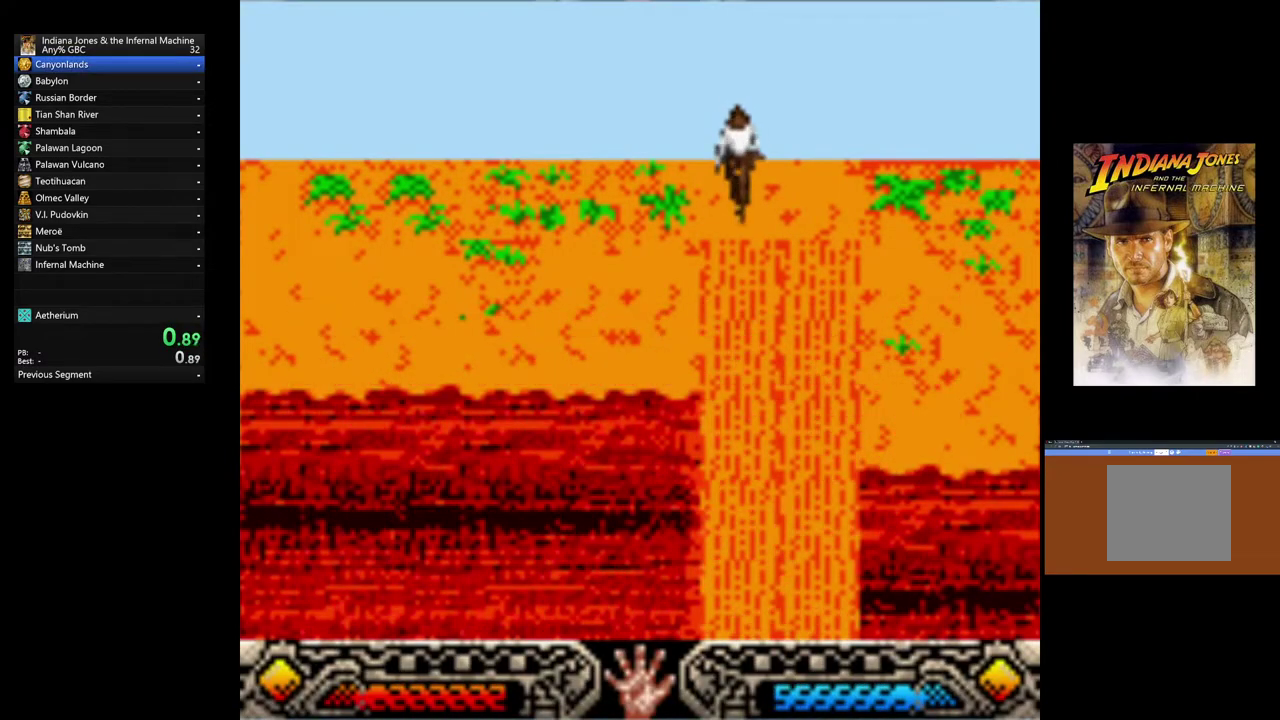
{"buttons": ["A"], "left_stick": "down-right", "button_events": [[283, "A", "down"], [350, "A", "up"], [450, "A", "down"]]}
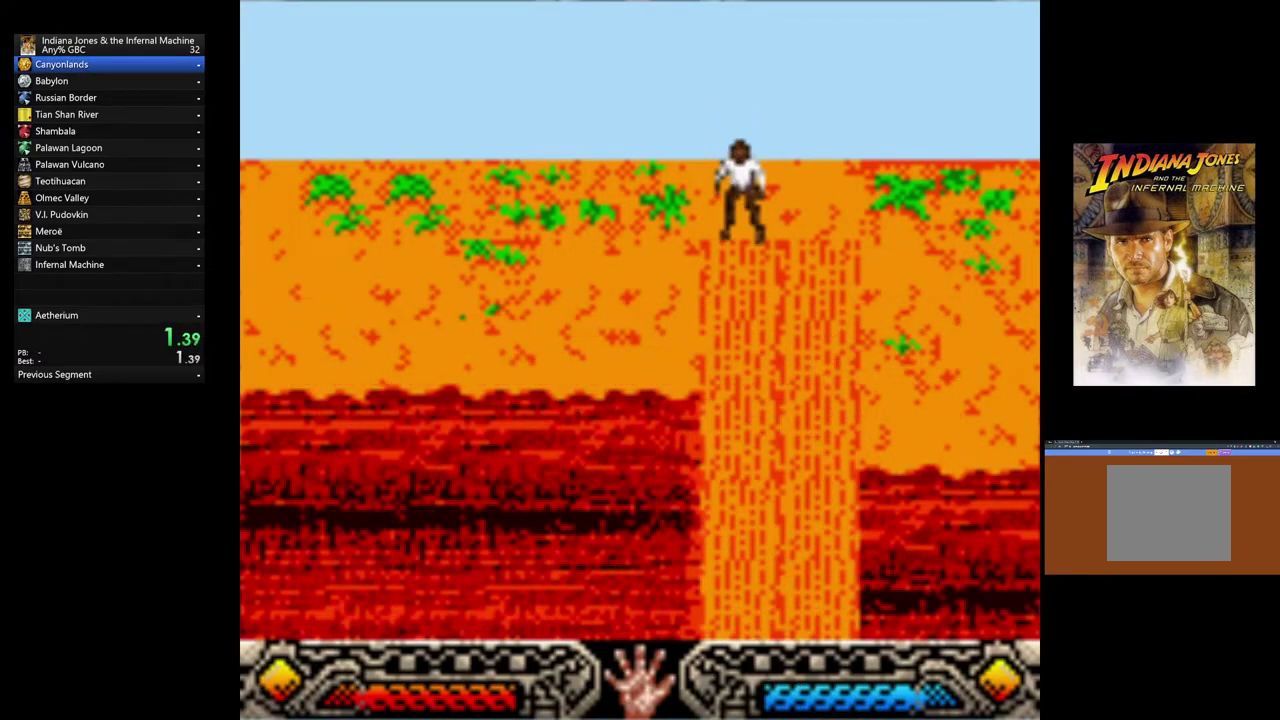
{"buttons": ["A"], "left_stick": "down-right", "button_events": [[33, "A", "up"], [117, "A", "down"], [217, "A", "up"], [300, "A", "down"], [417, "A", "up"], [500, "A", "down"]]}
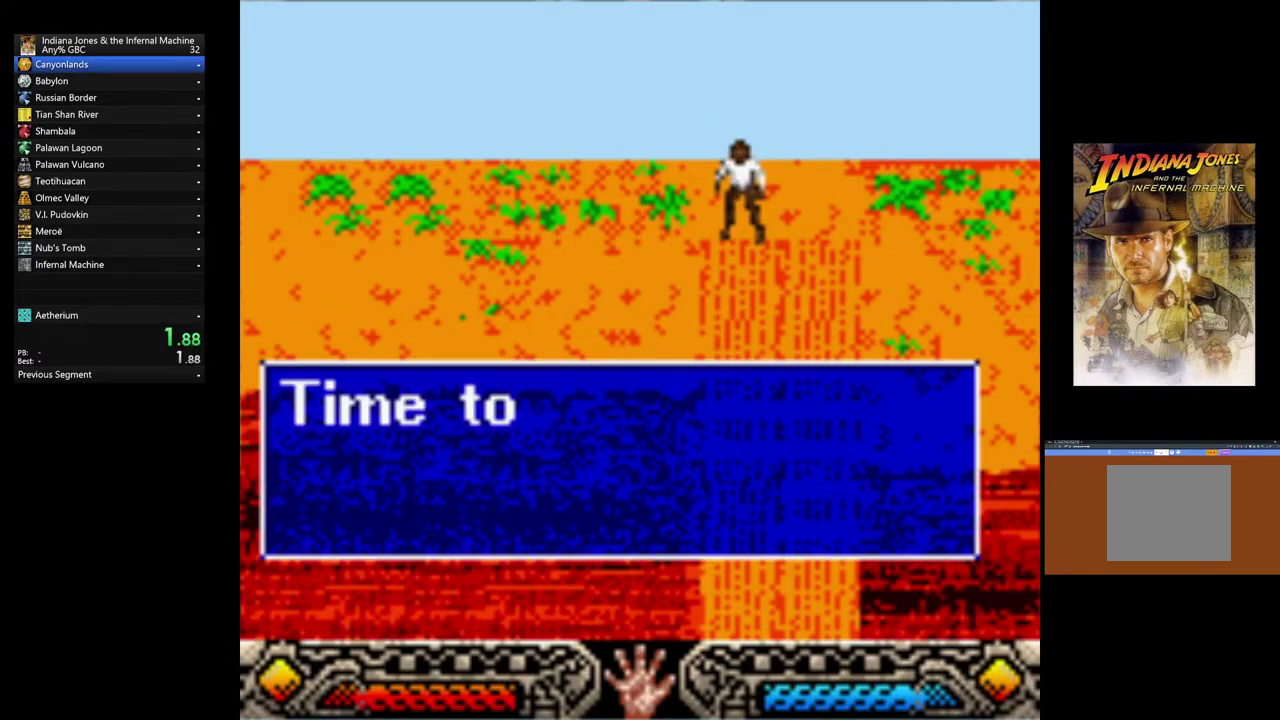
{"buttons": [], "left_stick": "down-right", "button_events": [[117, "A", "up"], [183, "A", "down"], [300, "A", "up"], [383, "A", "down"], [500, "A", "up"]]}
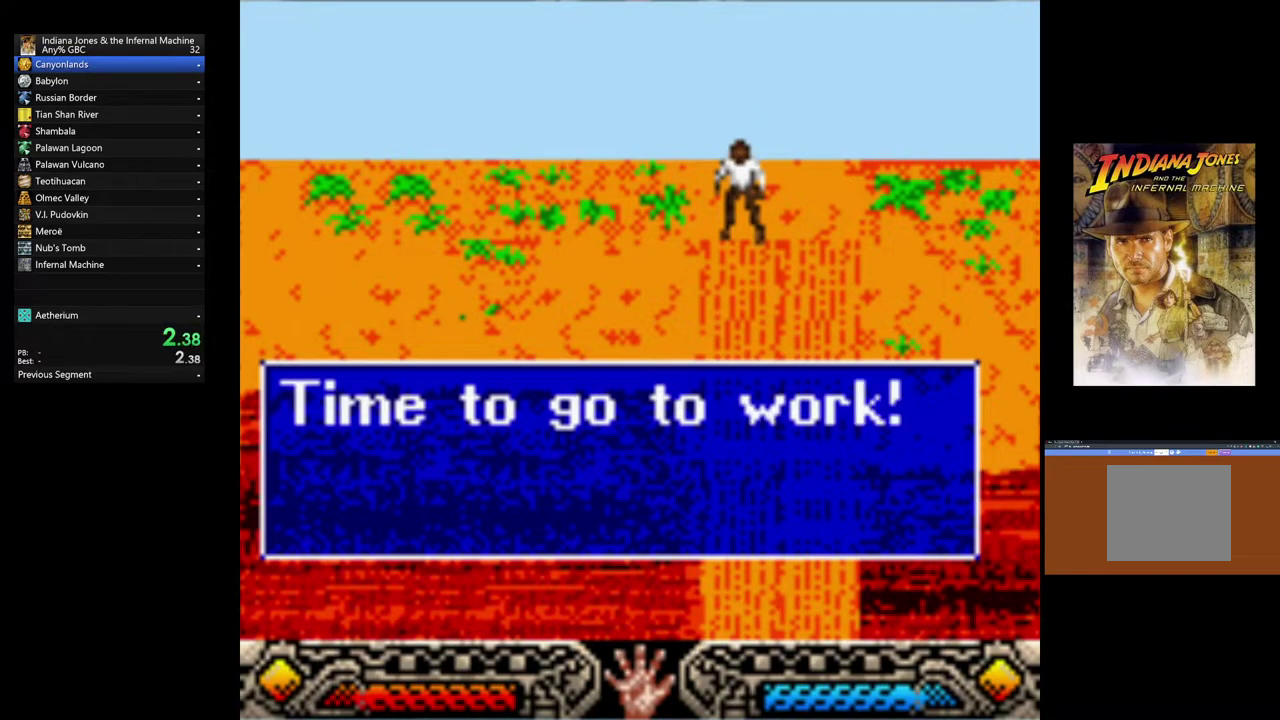
{"buttons": ["A"], "left_stick": "down-right", "button_events": [[83, "A", "down"], [183, "A", "up"], [250, "A", "down"], [383, "A", "up"], [433, "A", "down"]]}
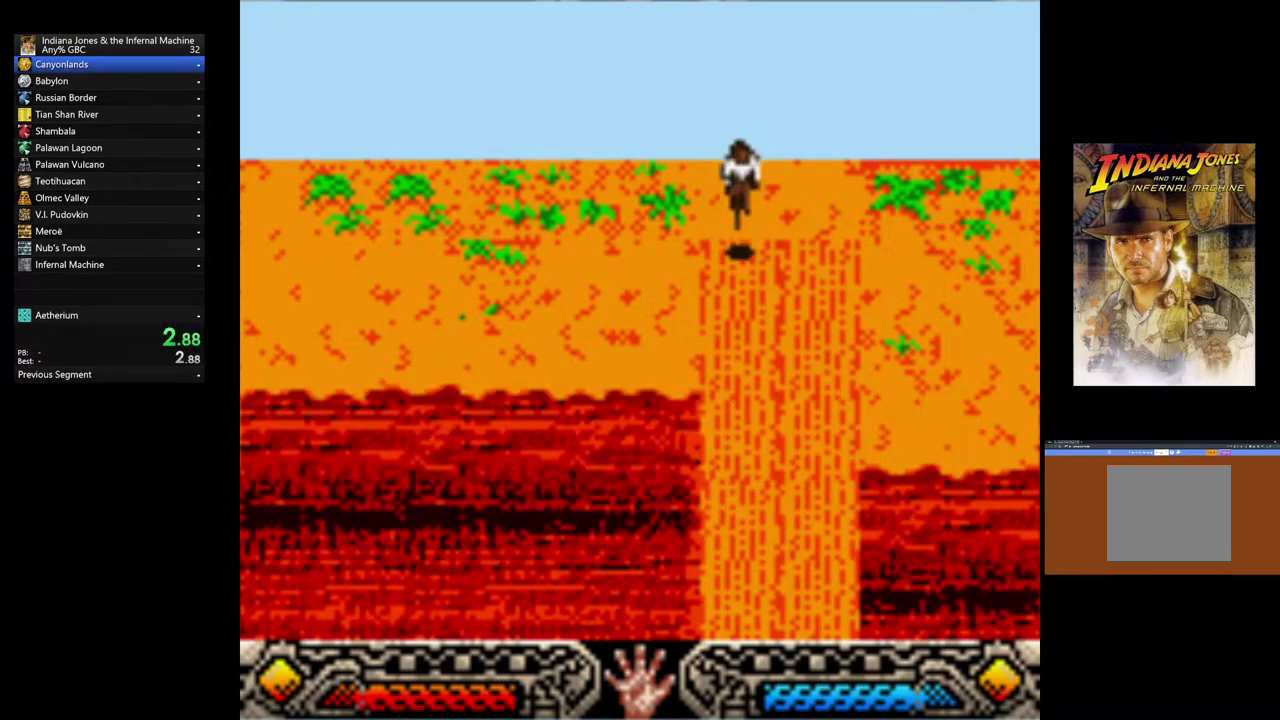
{"buttons": [], "left_stick": "down-right", "button_events": [[67, "A", "up"]]}
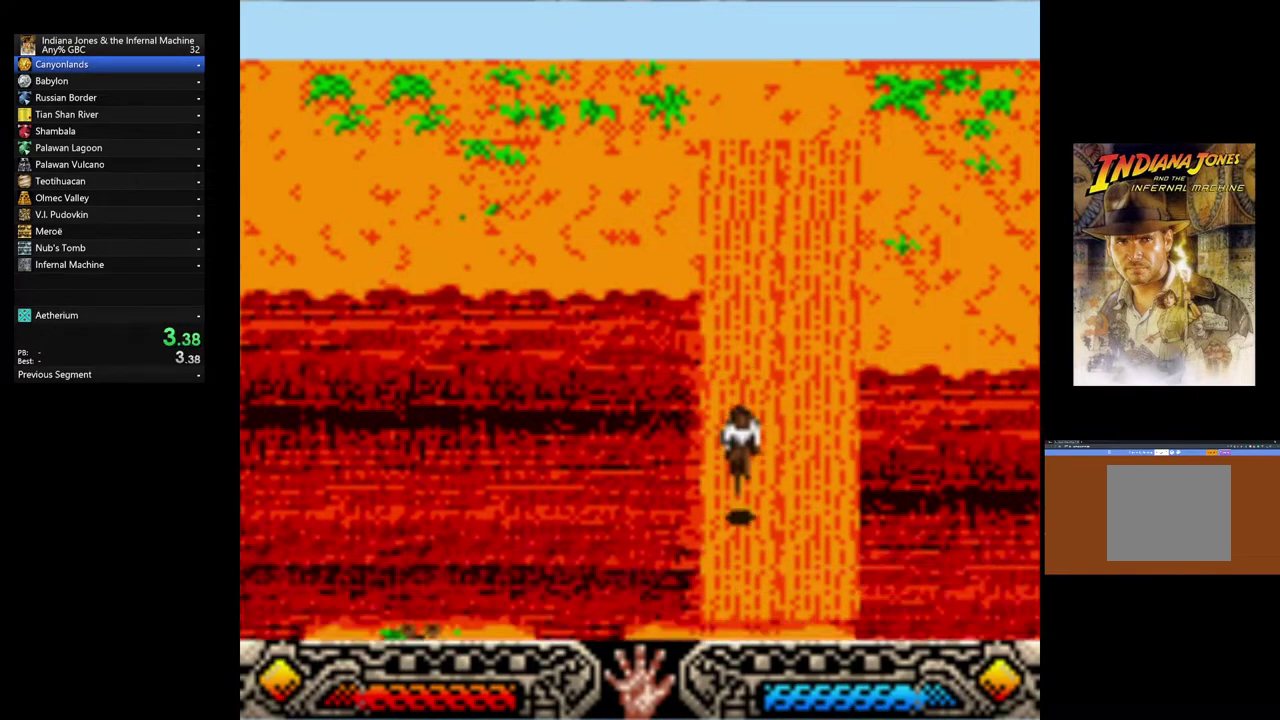
{"buttons": [], "left_stick": "down-right", "button_events": []}
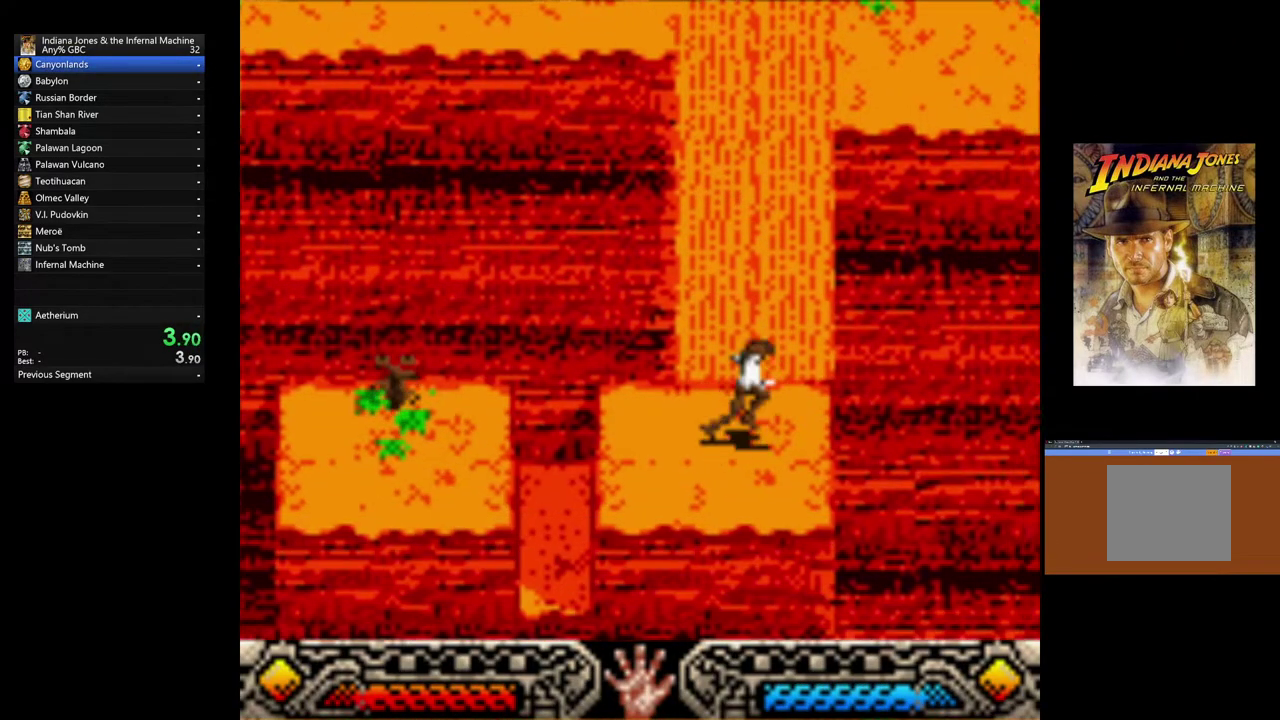
{"buttons": [], "left_stick": "down-right", "button_events": [[200, "B", "down"], [383, "B", "up"]]}
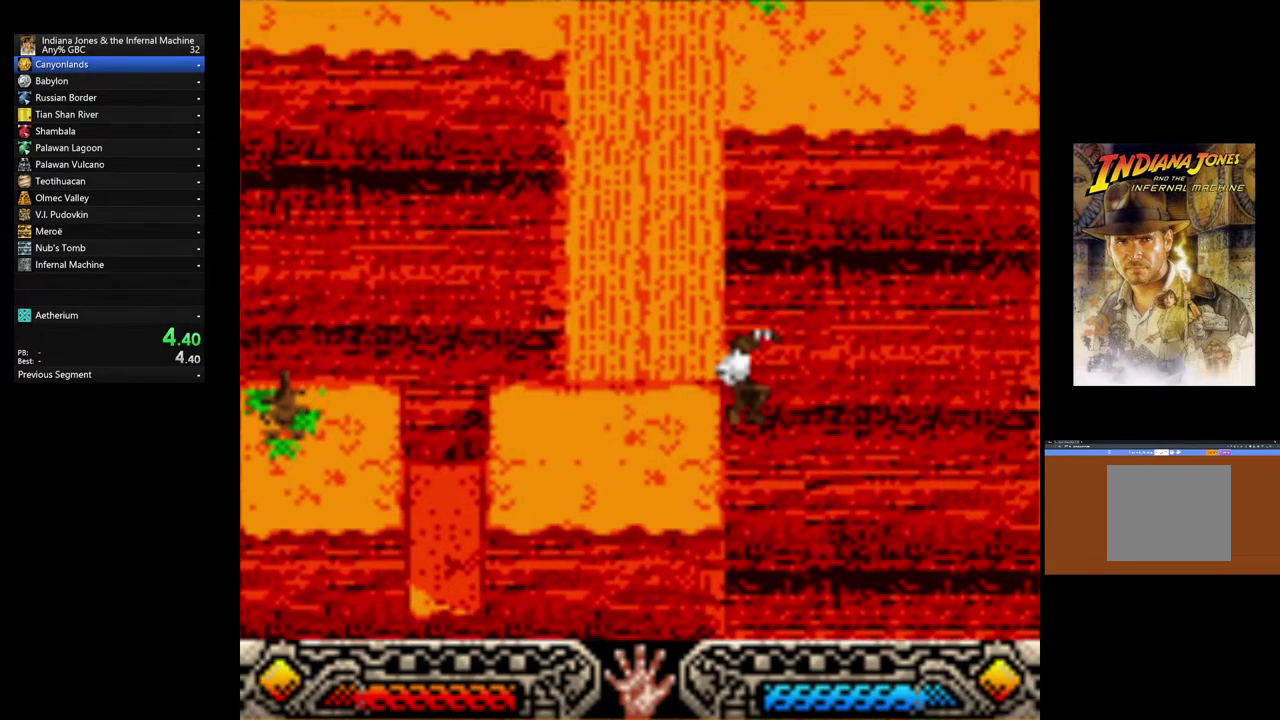
{"buttons": [], "left_stick": "down-right", "button_events": []}
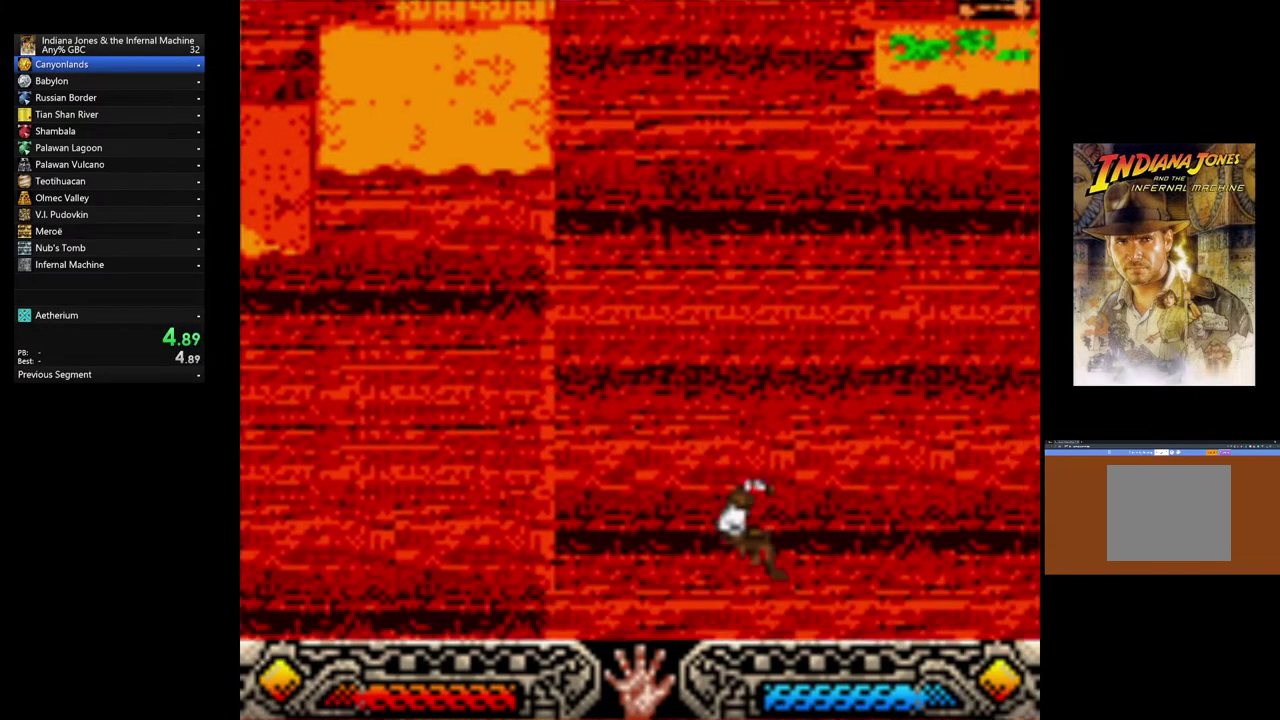
{"buttons": [], "left_stick": "up", "button_events": []}
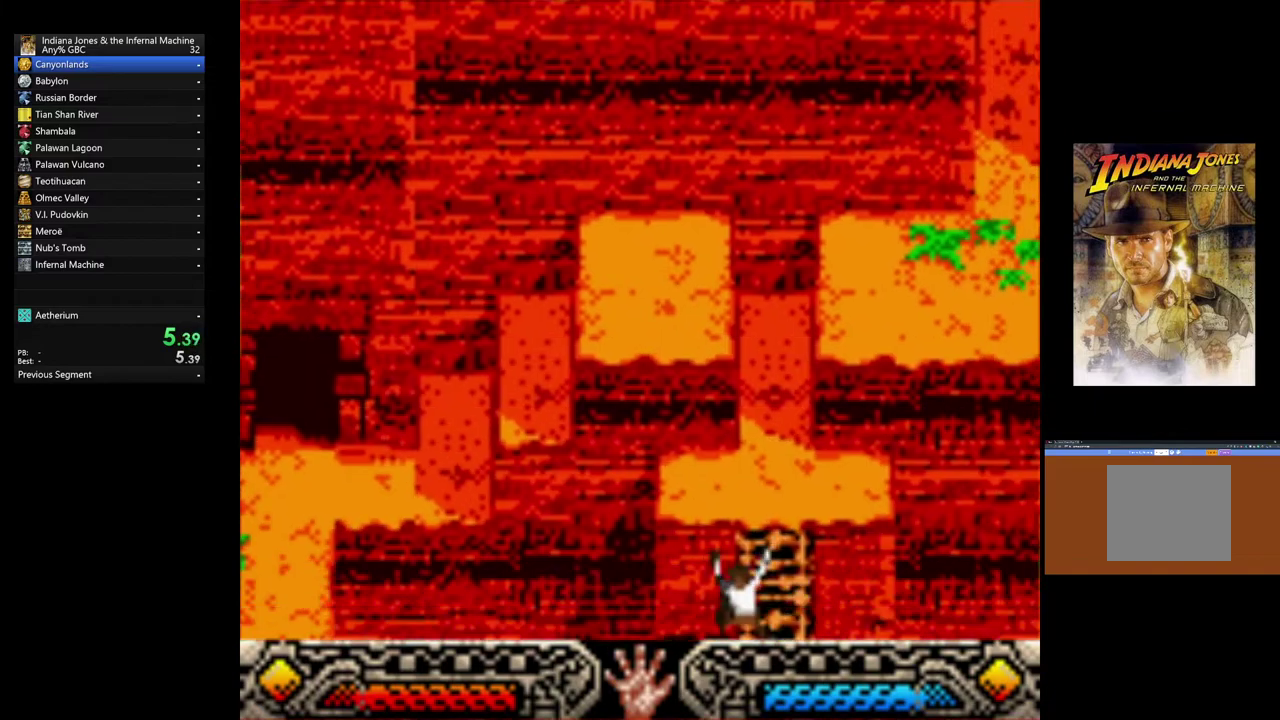
{"buttons": [], "left_stick": "up", "button_events": []}
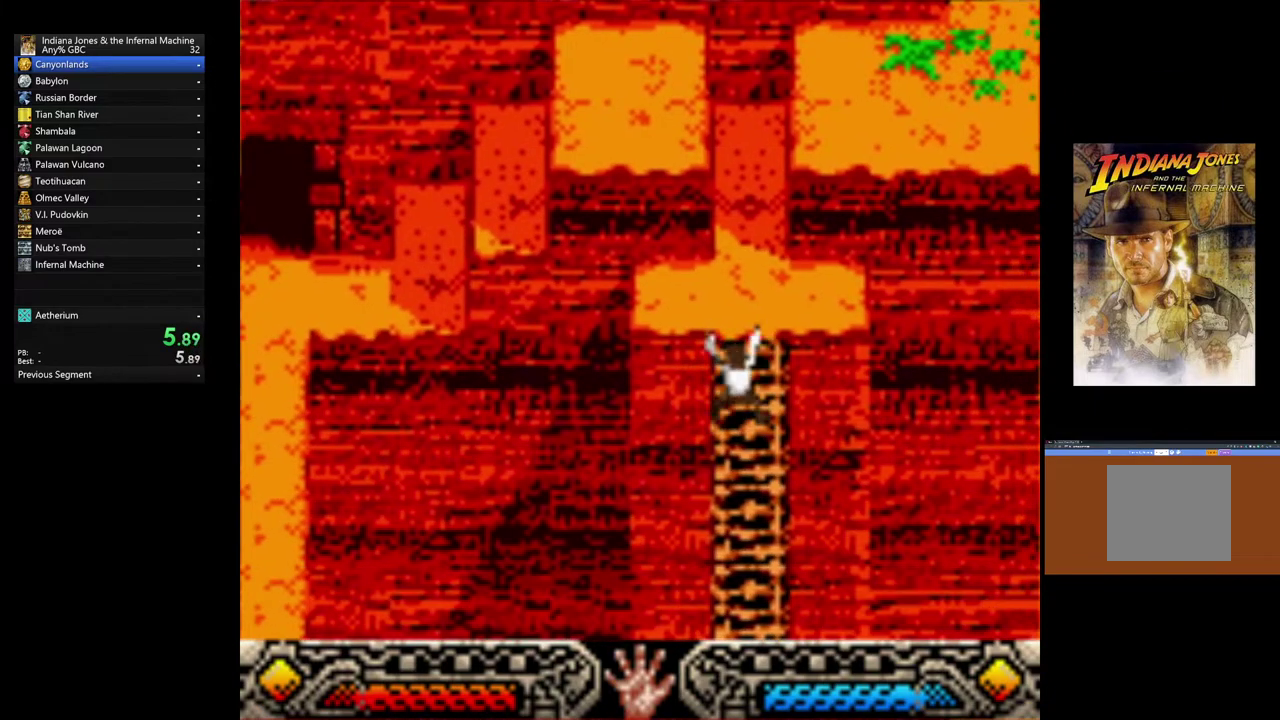
{"buttons": [], "left_stick": "up-right", "button_events": []}
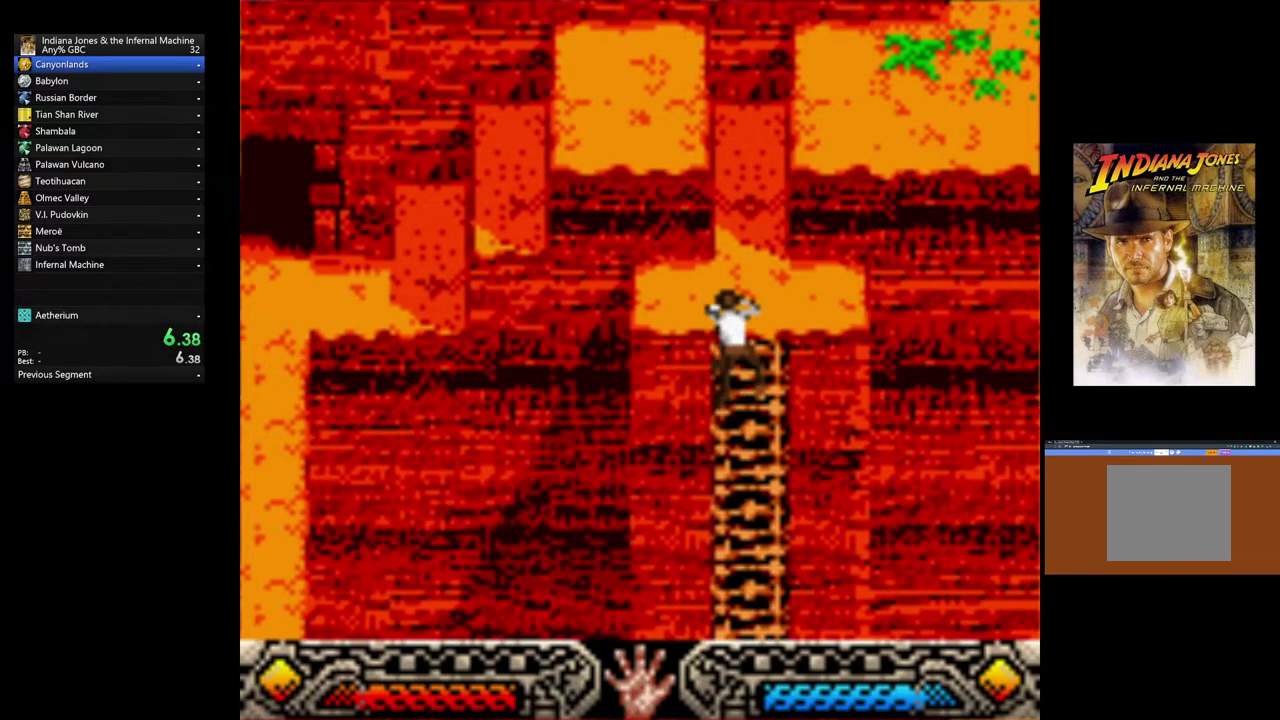
{"buttons": ["B"], "left_stick": "right", "button_events": [[467, "B", "down"]]}
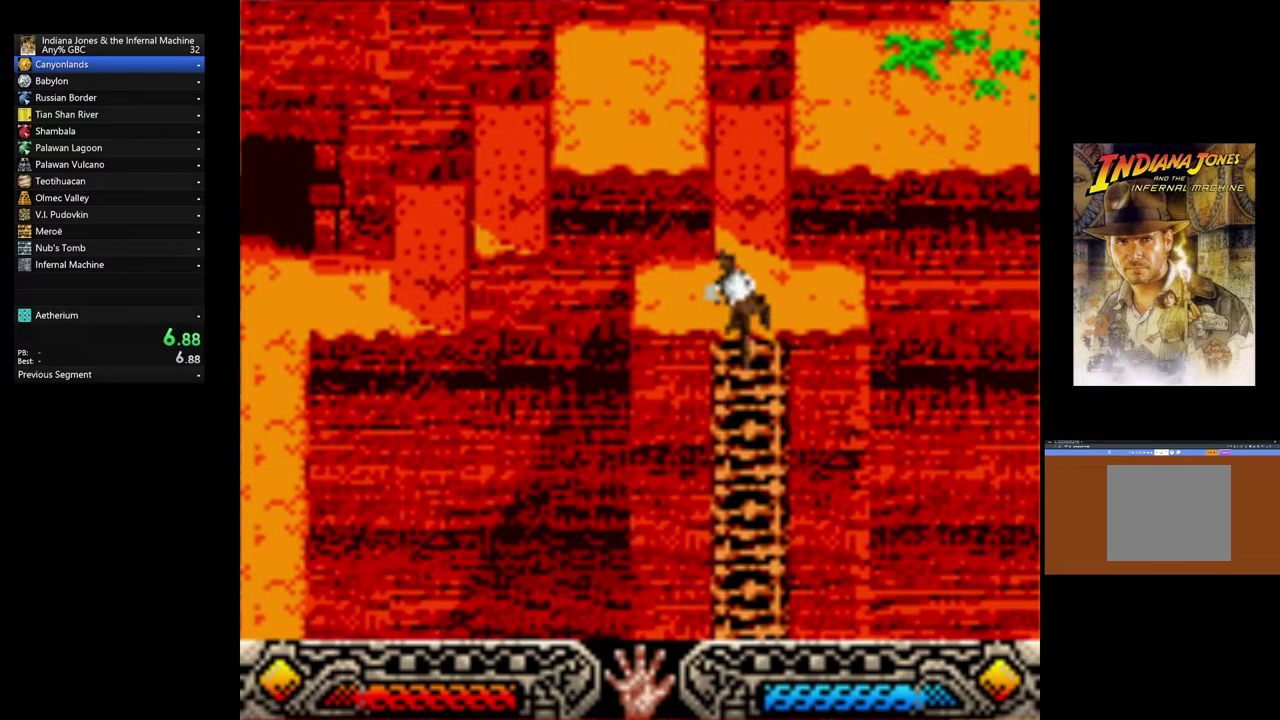
{"buttons": [], "left_stick": "right", "button_events": [[67, "B", "up"]]}
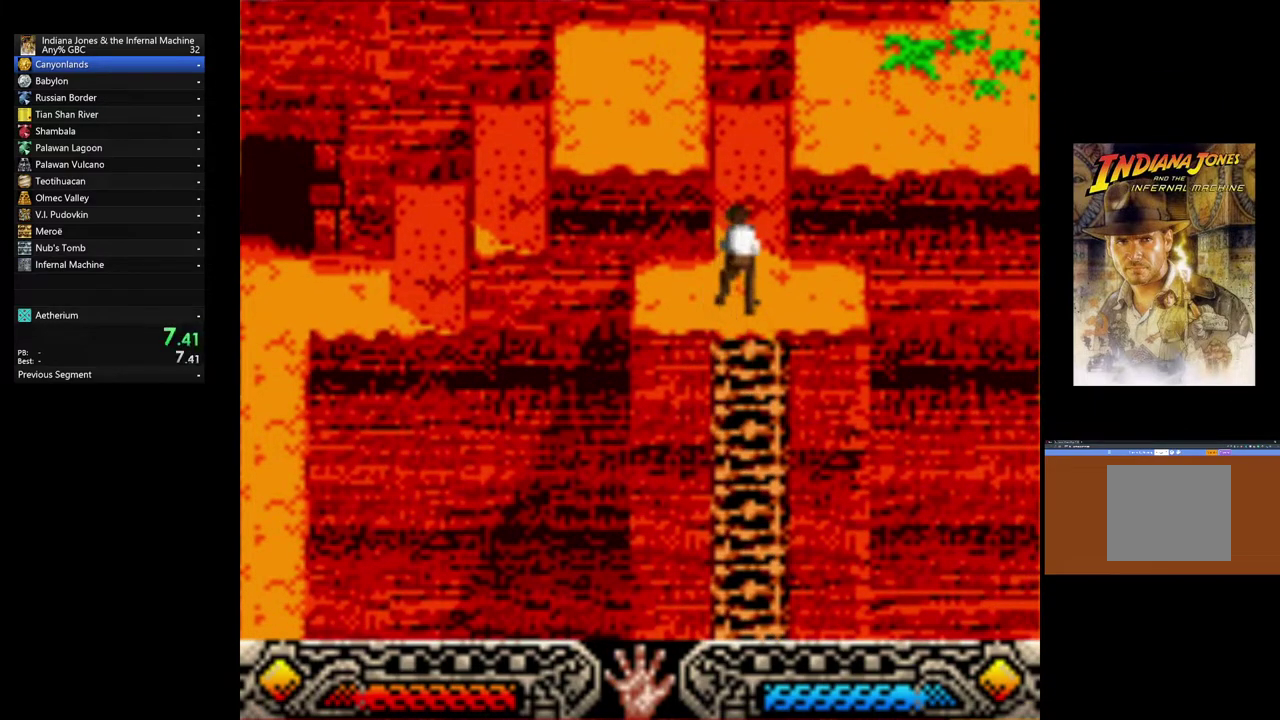
{"buttons": [], "left_stick": "up", "button_events": [[200, "B", "down"], [450, "B", "up"]]}
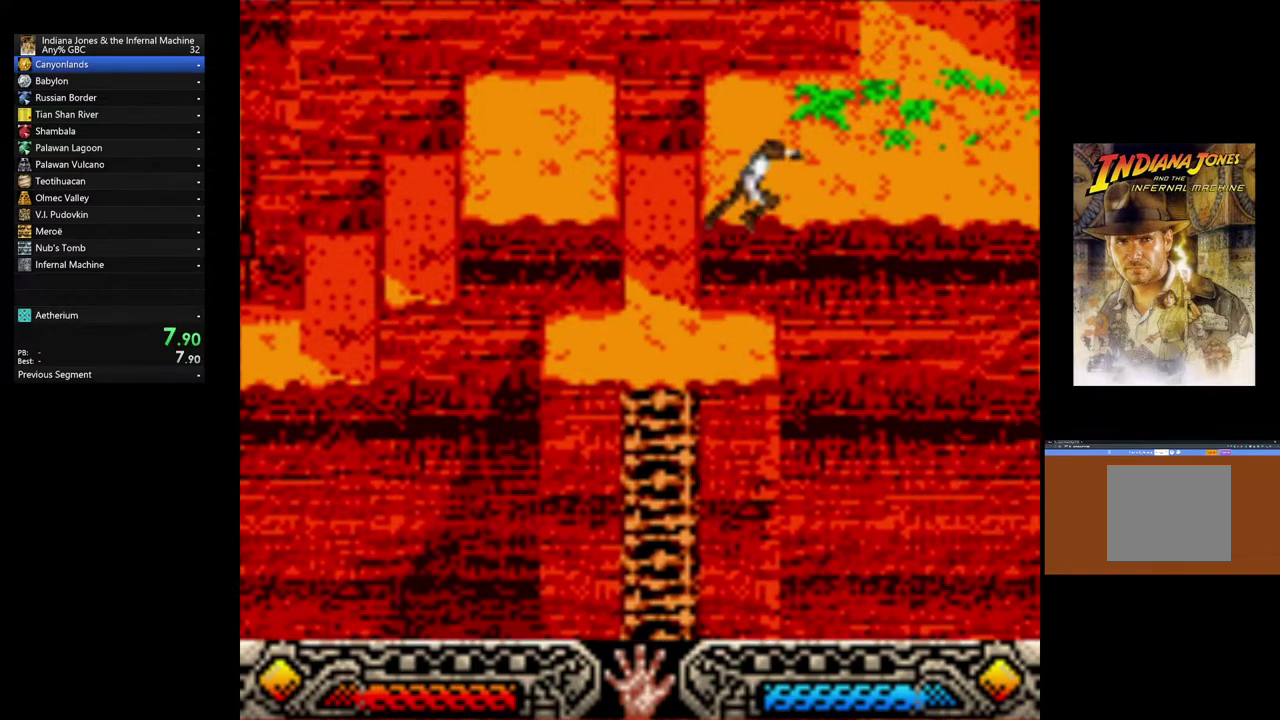
{"buttons": [], "left_stick": "up-right", "button_events": []}
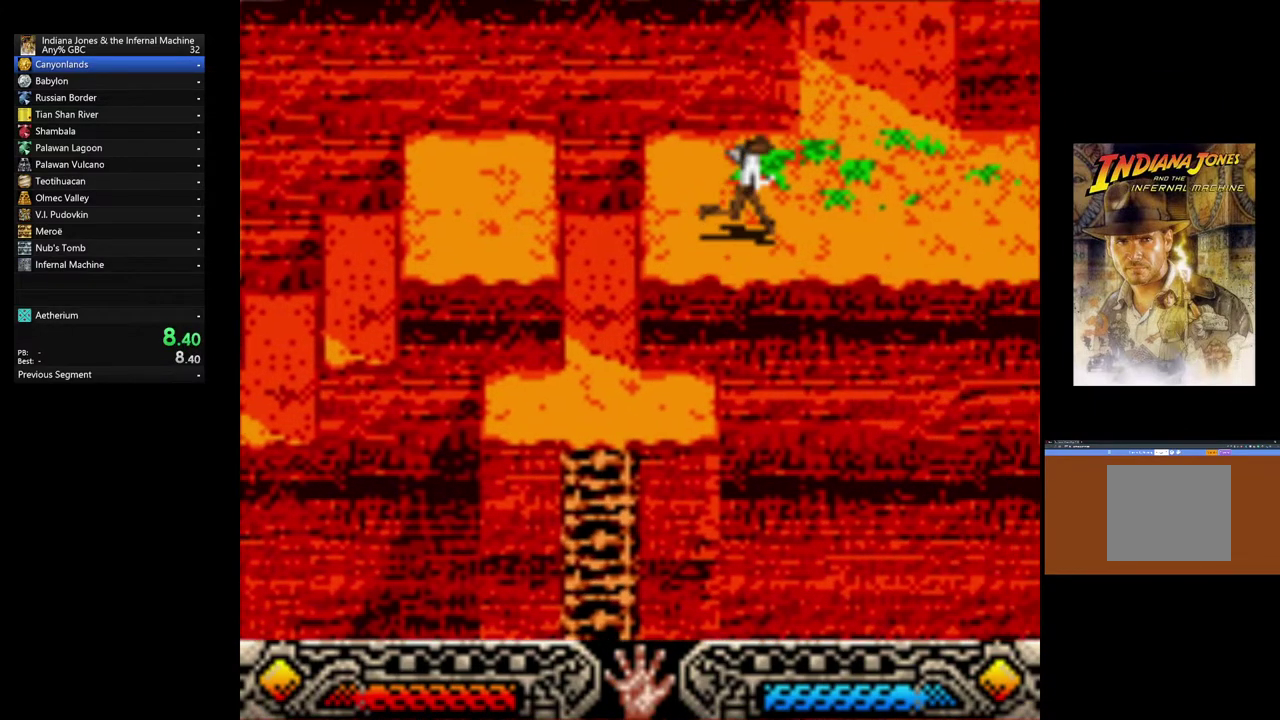
{"buttons": [], "left_stick": "right", "button_events": []}
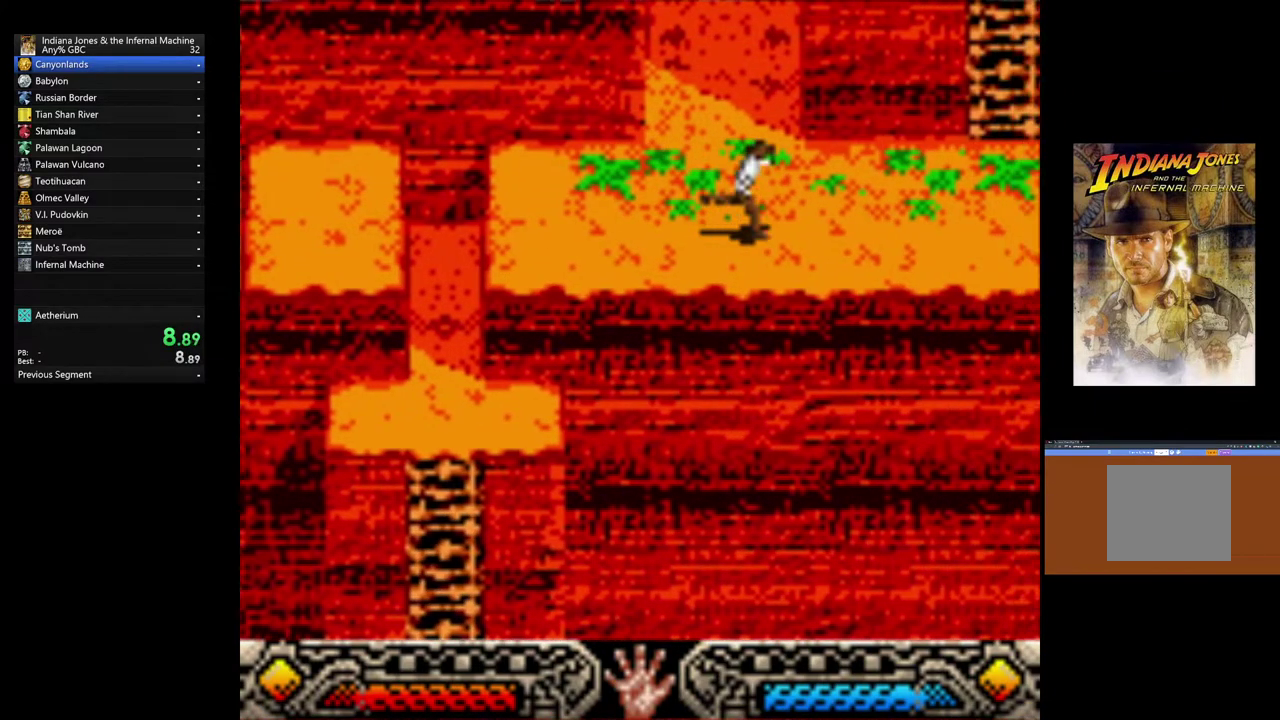
{"buttons": ["B"], "left_stick": "right", "button_events": [[433, "B", "down"]]}
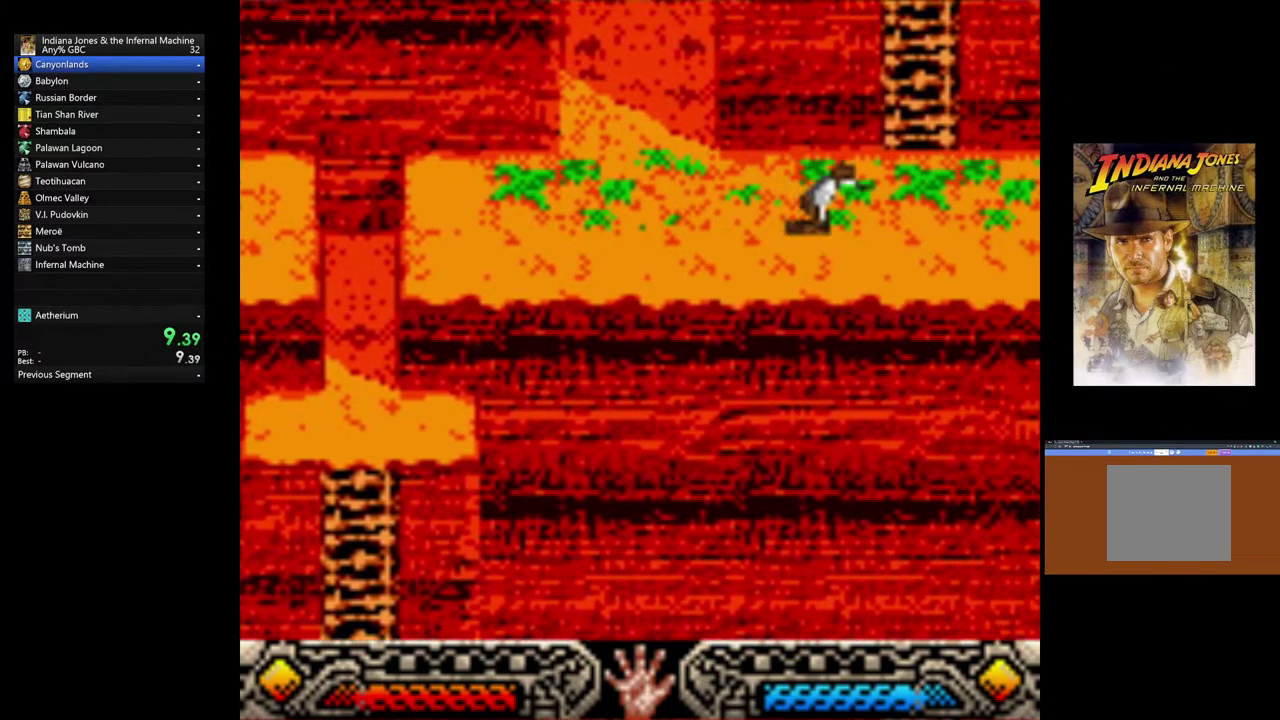
{"buttons": [], "left_stick": "up", "button_events": [[350, "B", "up"]]}
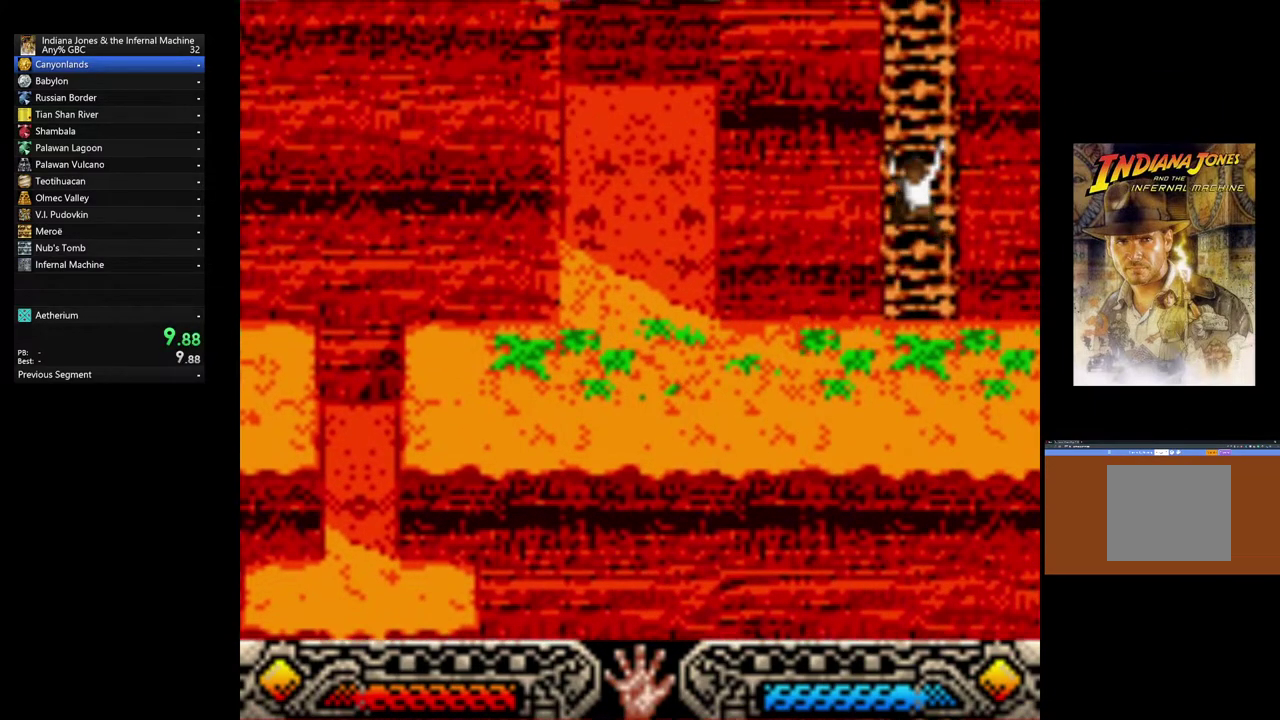
{"buttons": [], "left_stick": "up", "button_events": []}
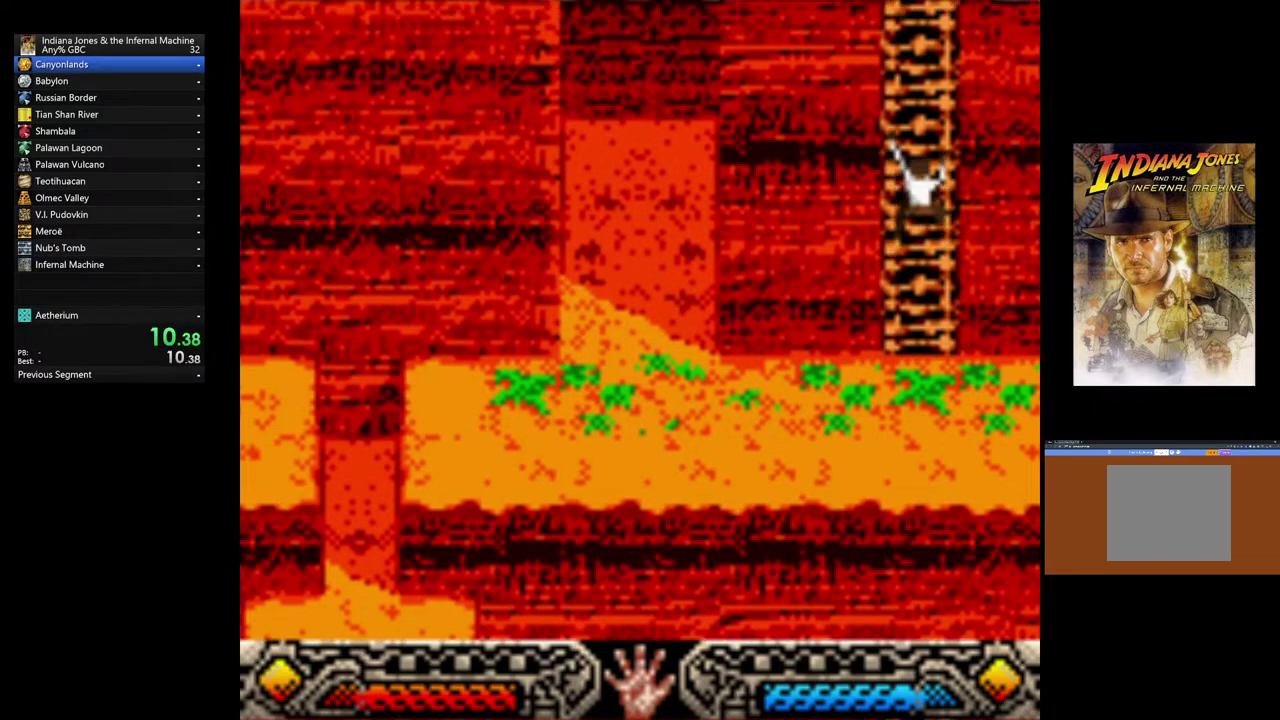
{"buttons": [], "left_stick": "up", "button_events": []}
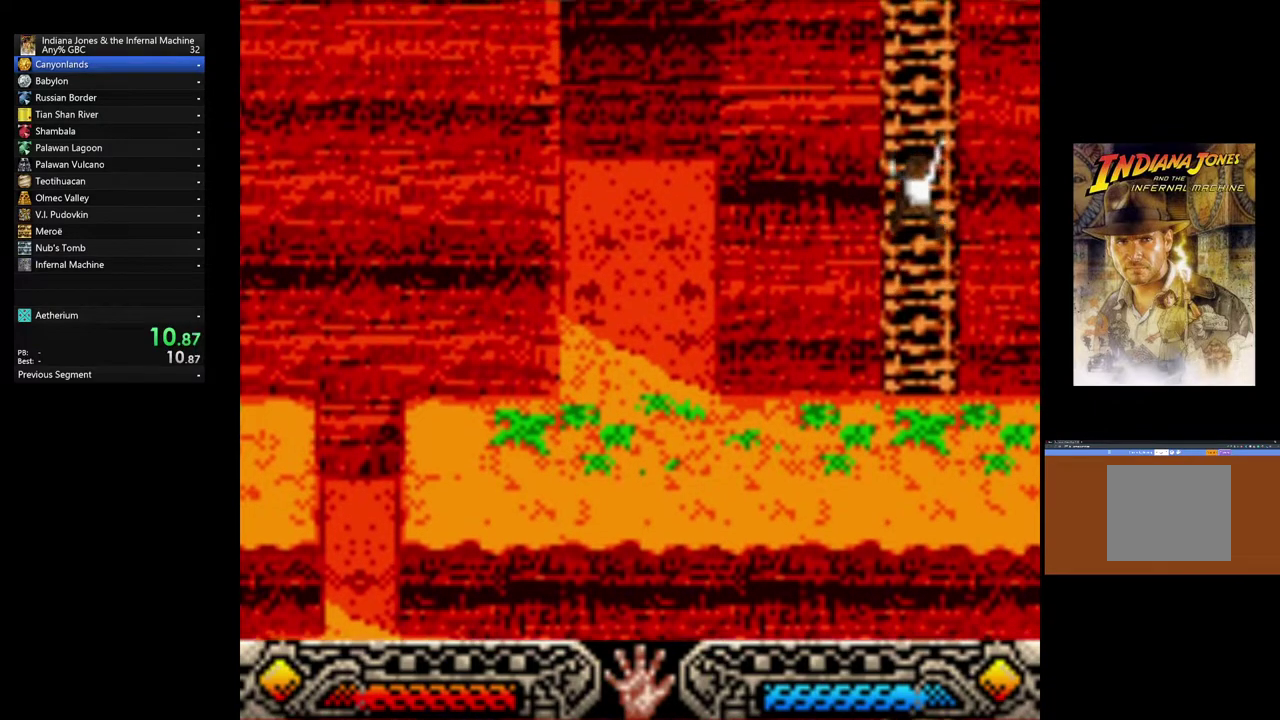
{"buttons": [], "left_stick": "up", "button_events": []}
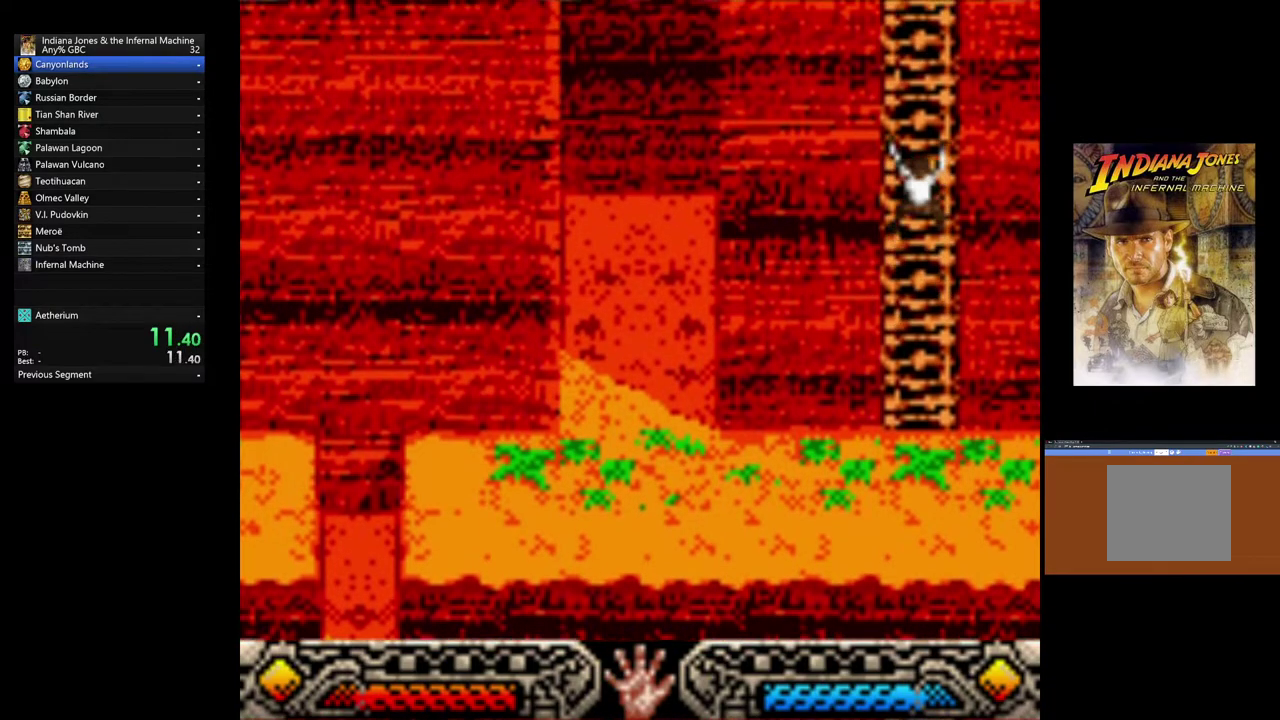
{"buttons": [], "left_stick": "up", "button_events": []}
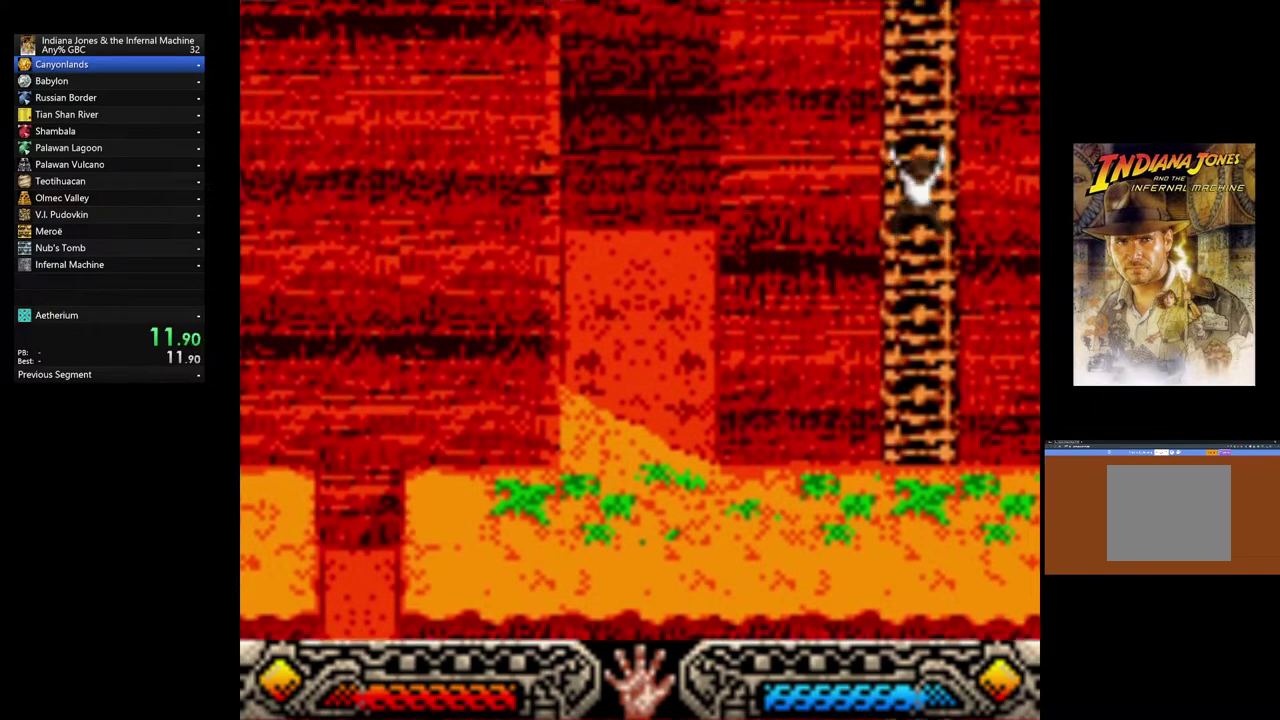
{"buttons": [], "left_stick": "up", "button_events": []}